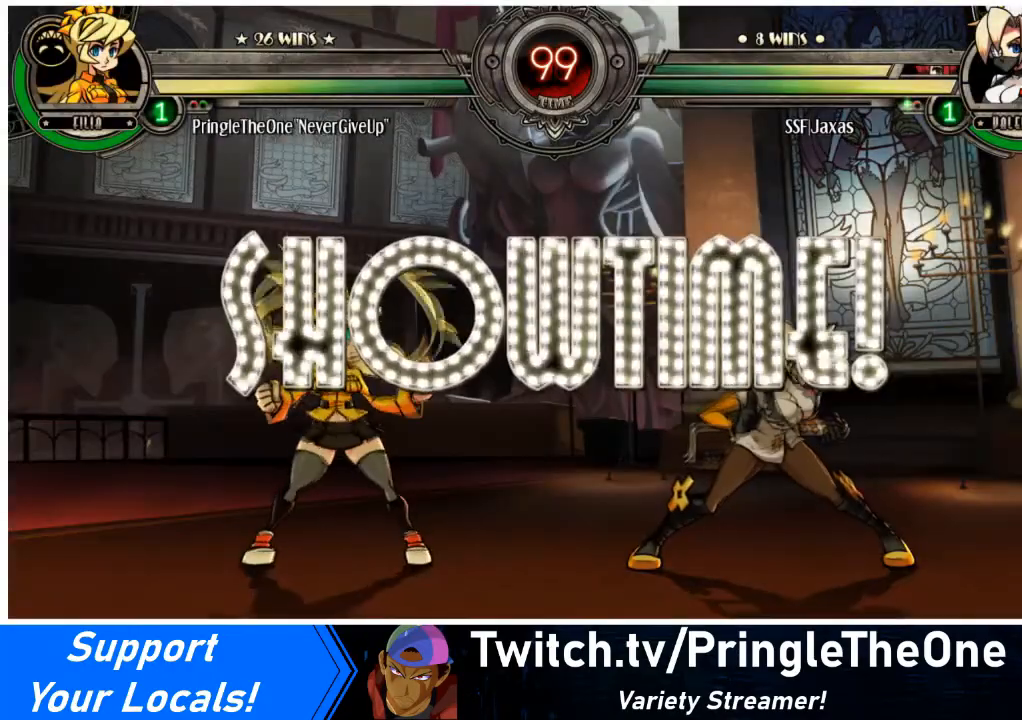
Gameplay with a controller (arcade stick); each line is a JSON object with the inputs held at the frame after it. "events" lists button and stick changes between this image and that frame as [ms after this image, input, new state], when the widget could be followed in between. Not read: L3 R3 other_buttons.
{"buttons": ["DPAD_RIGHT"], "events": [[200, "DPAD_RIGHT", "down"]]}
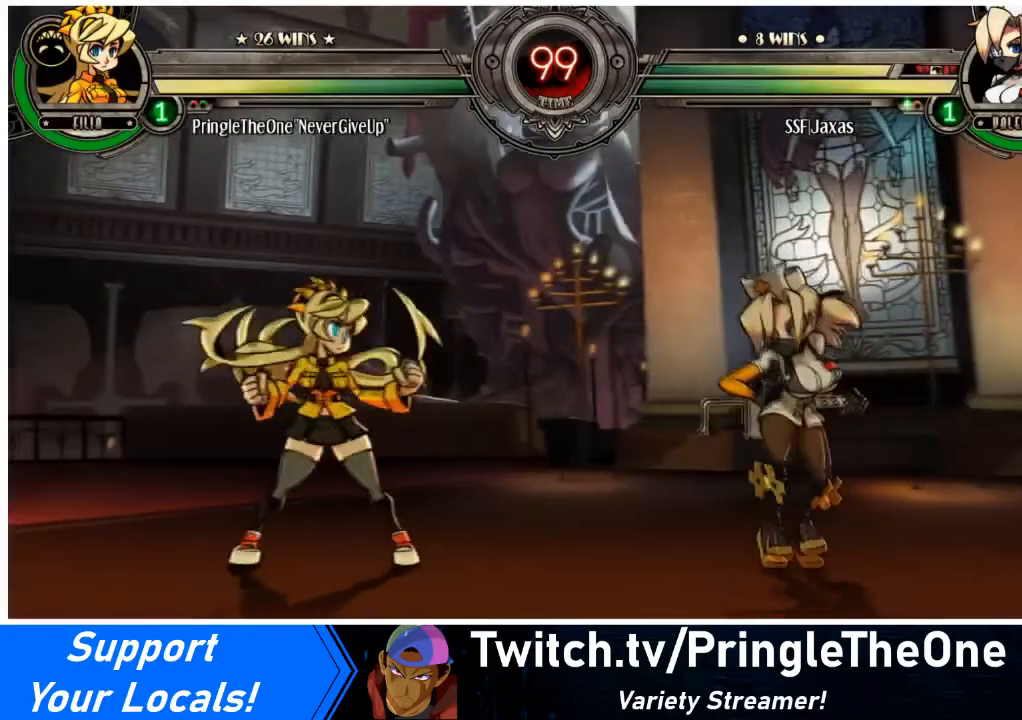
{"buttons": [], "events": [[234, "DPAD_UP", "down"], [401, "DPAD_UP", "up"], [434, "DPAD_RIGHT", "up"]]}
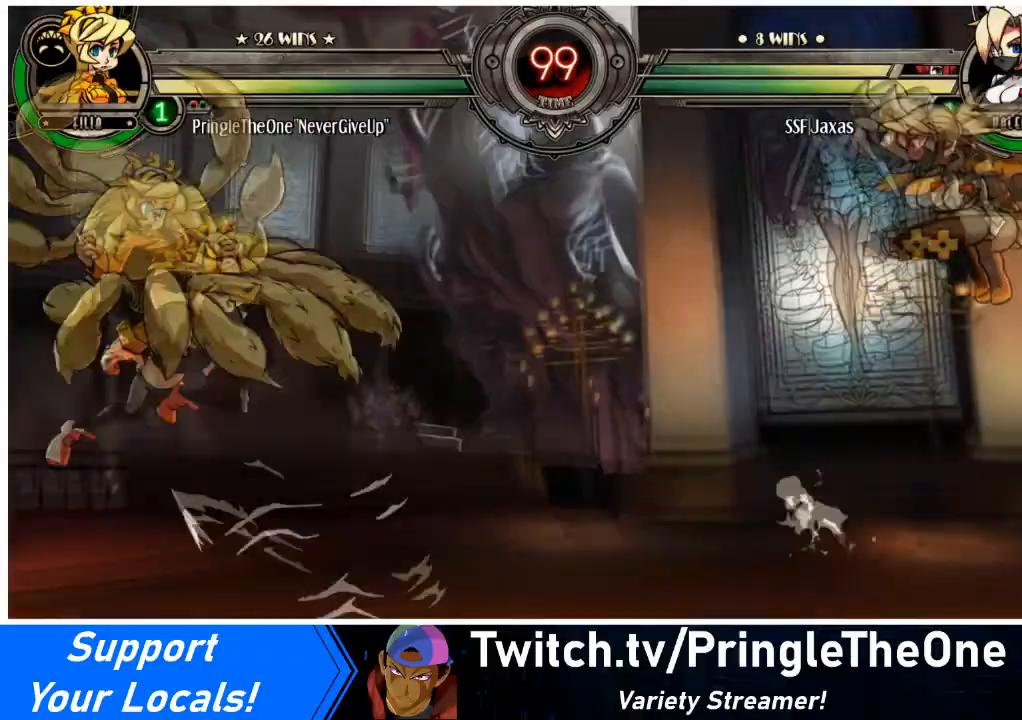
{"buttons": ["DPAD_DOWN"], "events": [[66, "DPAD_LEFT", "down"], [167, "DPAD_LEFT", "up"], [200, "DPAD_LEFT", "down"], [433, "DPAD_LEFT", "up"], [500, "DPAD_DOWN", "down"]]}
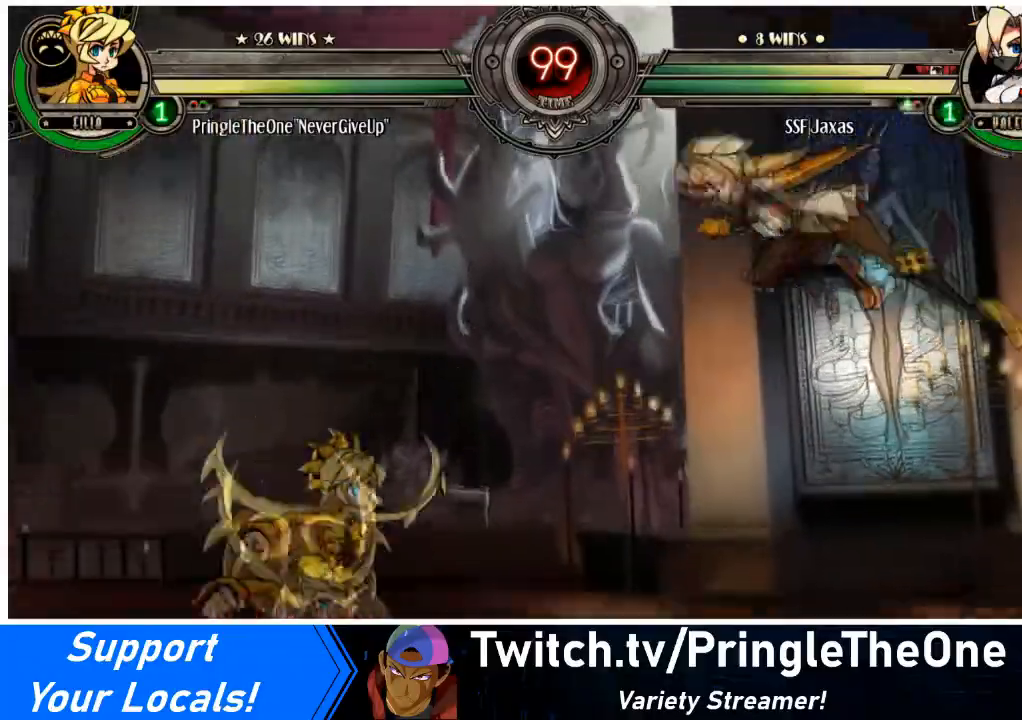
{"buttons": ["DPAD_RIGHT"], "events": [[67, "DPAD_LEFT", "down"], [100, "DPAD_DOWN", "up"], [100, "R1", "down"], [200, "DPAD_LEFT", "up"], [200, "R1", "up"], [234, "DPAD_RIGHT", "down"]]}
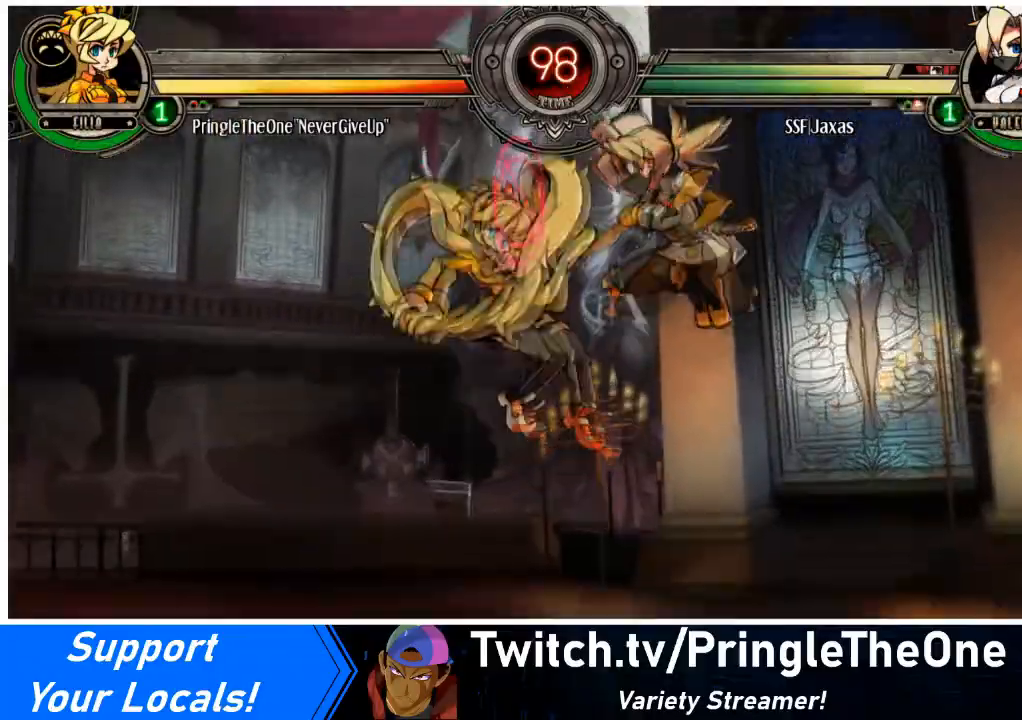
{"buttons": ["DPAD_RIGHT"], "events": [[133, "DPAD_RIGHT", "up"], [167, "DPAD_LEFT", "down"], [233, "DPAD_LEFT", "up"], [267, "DPAD_LEFT", "down"], [367, "TRIANGLE", "down"], [467, "DPAD_RIGHT", "down"], [500, "DPAD_LEFT", "up"], [500, "TRIANGLE", "up"]]}
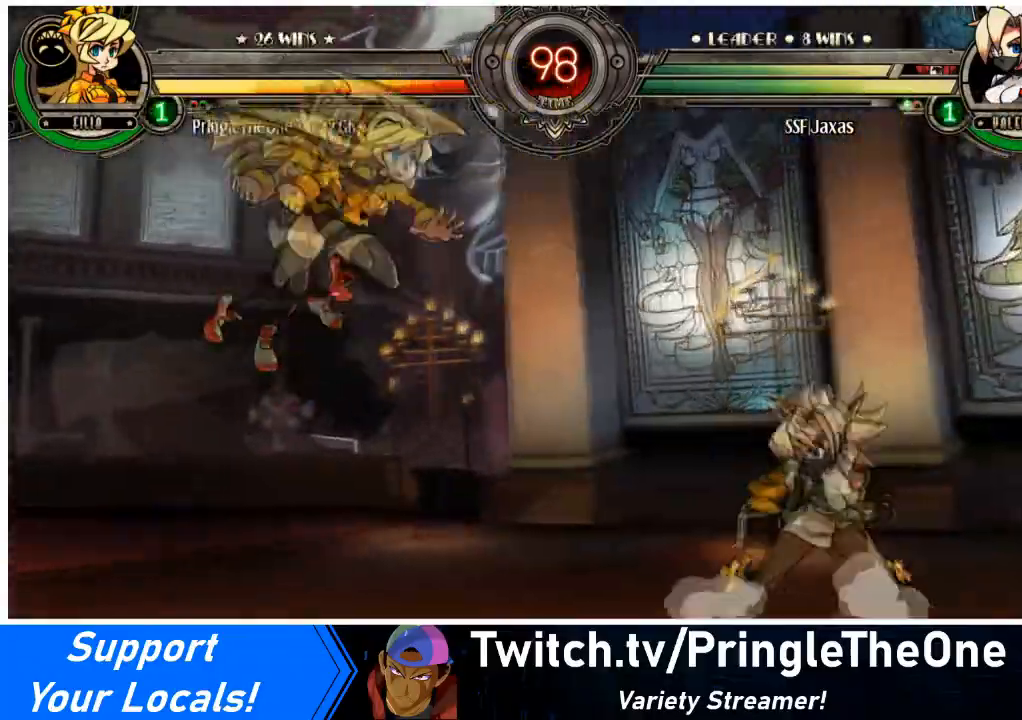
{"buttons": [], "events": [[200, "DPAD_UP", "down"], [334, "DPAD_RIGHT", "up"], [367, "DPAD_UP", "up"], [434, "DPAD_LEFT", "down"], [501, "DPAD_LEFT", "up"]]}
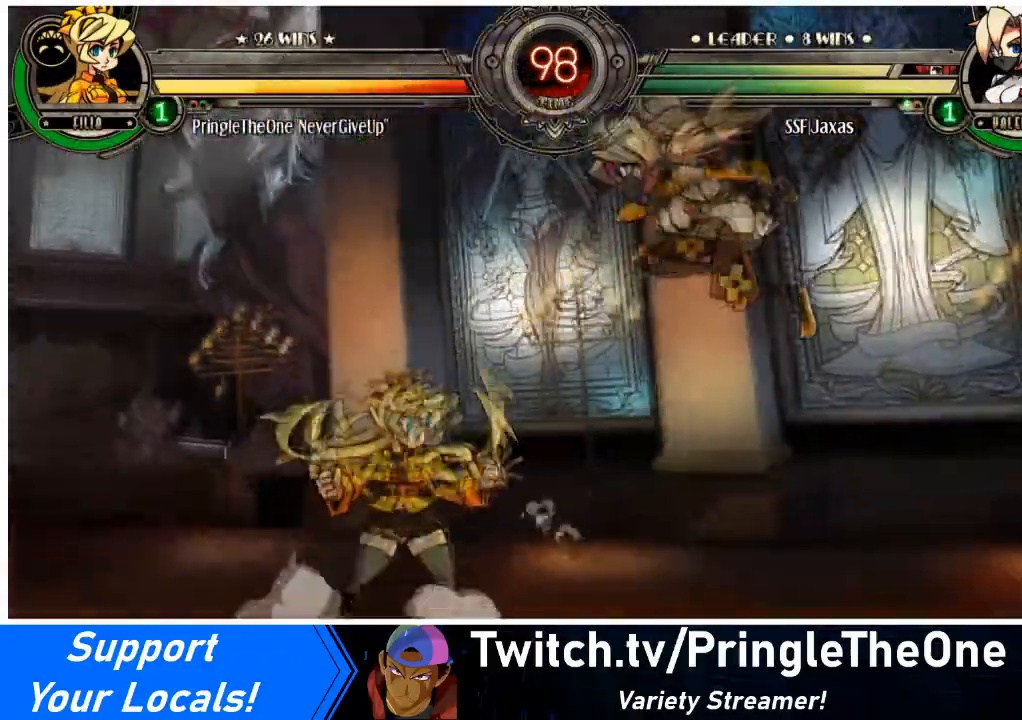
{"buttons": ["DPAD_LEFT"], "events": [[33, "DPAD_LEFT", "down"], [133, "TRIANGLE", "down"], [167, "DPAD_LEFT", "up"], [233, "TRIANGLE", "up"], [300, "DPAD_RIGHT", "down"], [433, "DPAD_RIGHT", "up"], [467, "DPAD_LEFT", "down"]]}
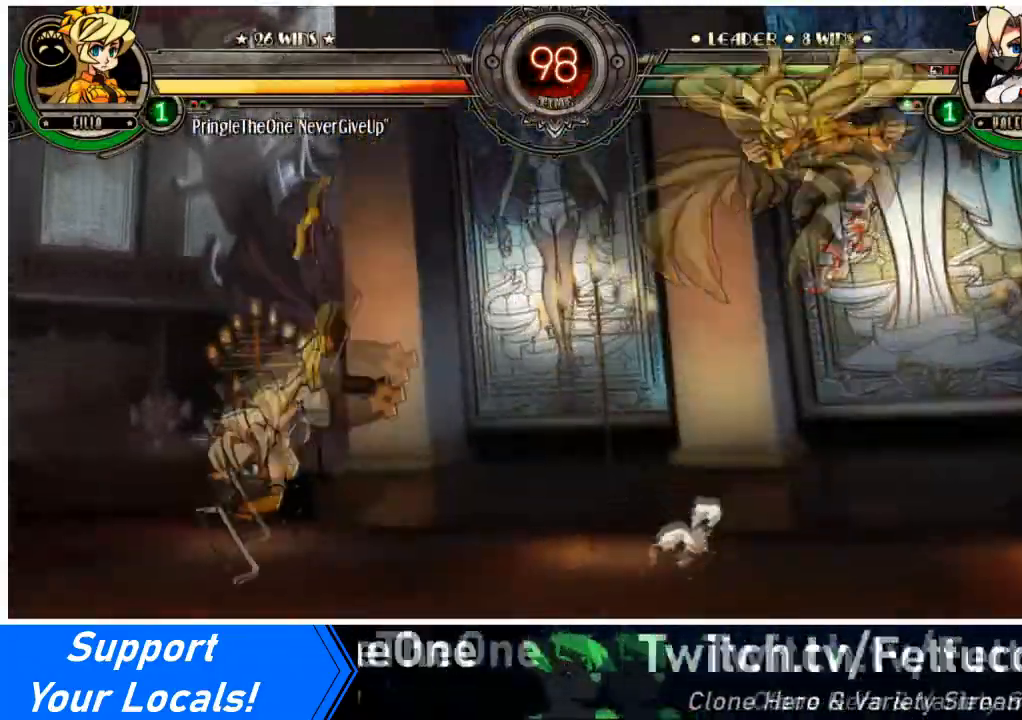
{"buttons": [], "events": [[134, "DPAD_UP", "down"], [300, "DPAD_UP", "up"], [367, "DPAD_LEFT", "up"]]}
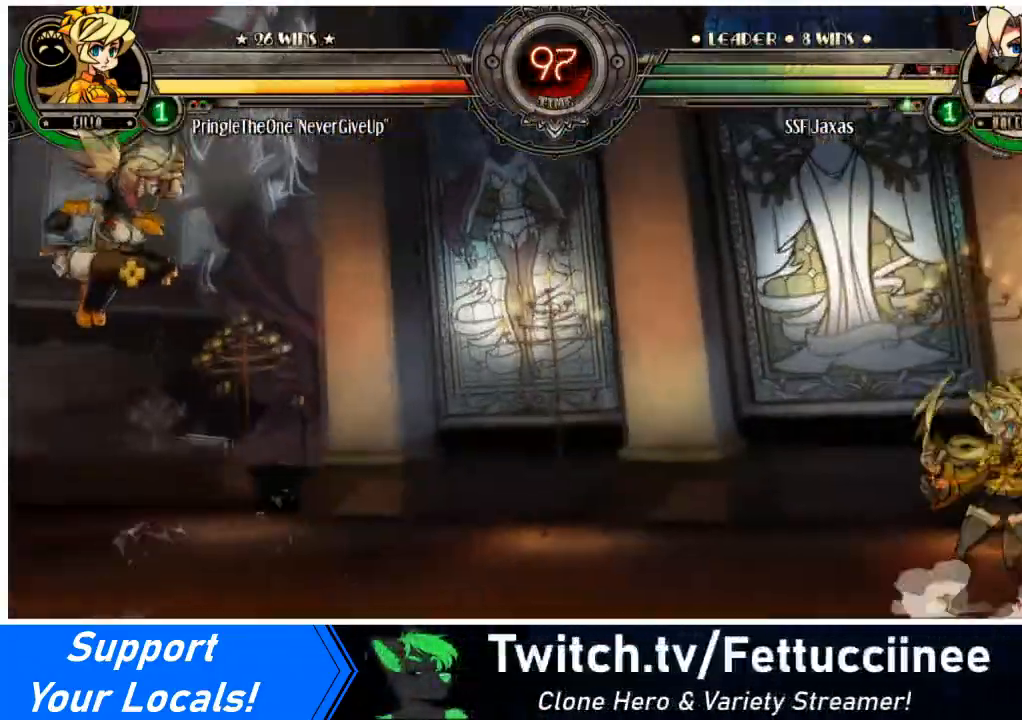
{"buttons": ["DPAD_RIGHT"], "events": [[233, "DPAD_RIGHT", "down"], [333, "DPAD_RIGHT", "up"], [367, "DPAD_RIGHT", "down"]]}
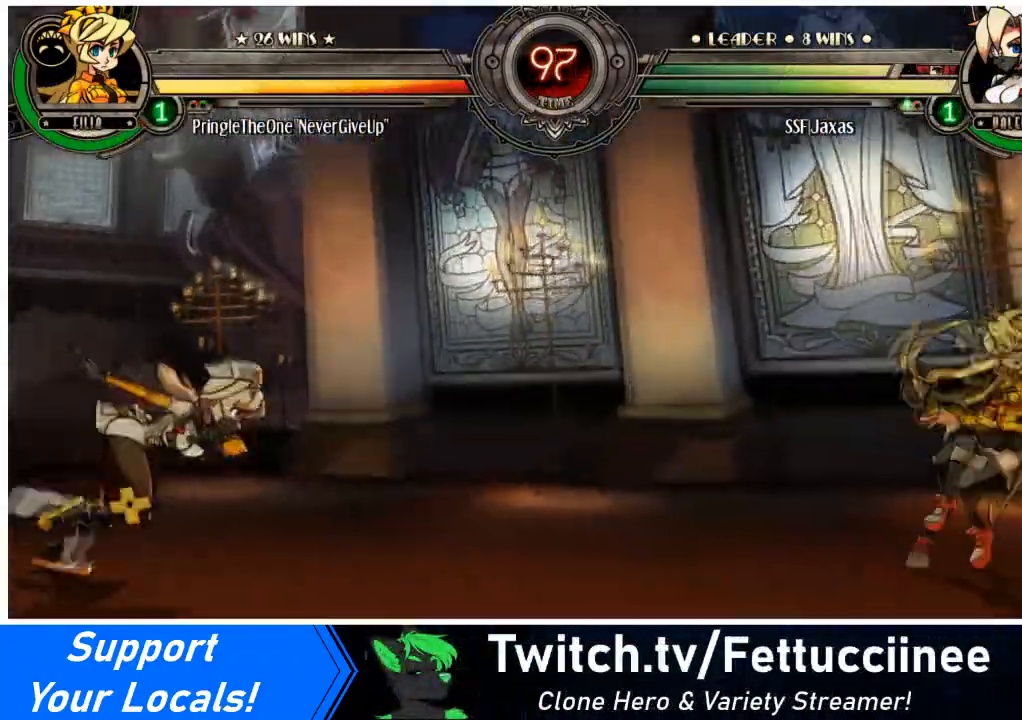
{"buttons": ["DPAD_LEFT"], "events": [[167, "DPAD_LEFT", "down"], [167, "L1", "down"], [200, "DPAD_RIGHT", "up"], [267, "L1", "up"]]}
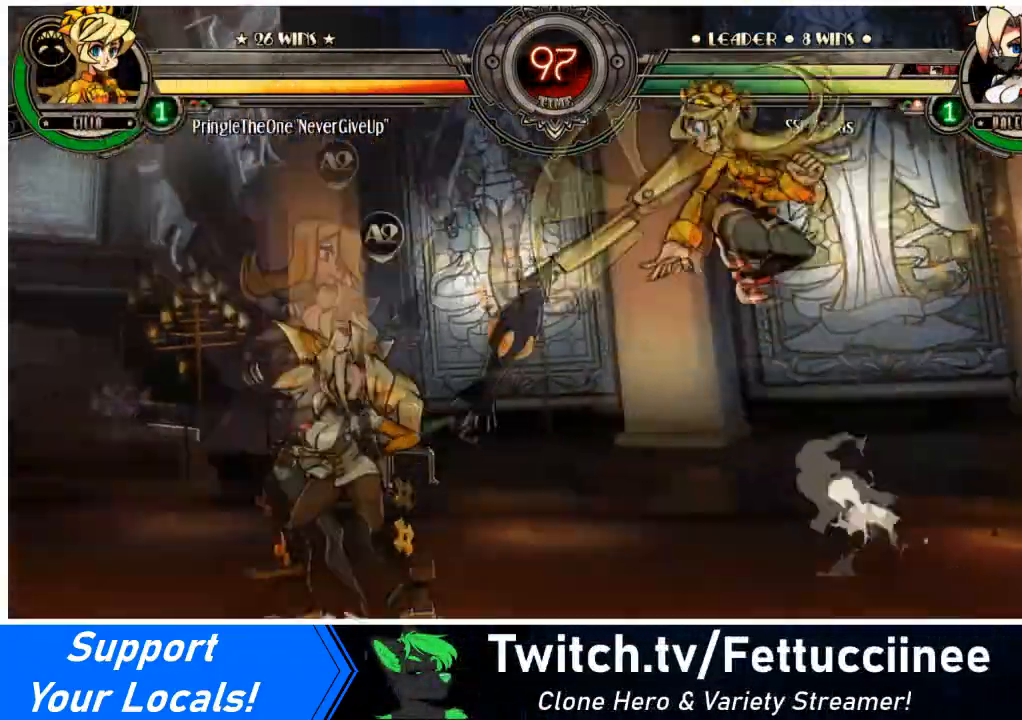
{"buttons": ["DPAD_RIGHT"], "events": [[400, "DPAD_RIGHT", "down"], [433, "DPAD_LEFT", "up"]]}
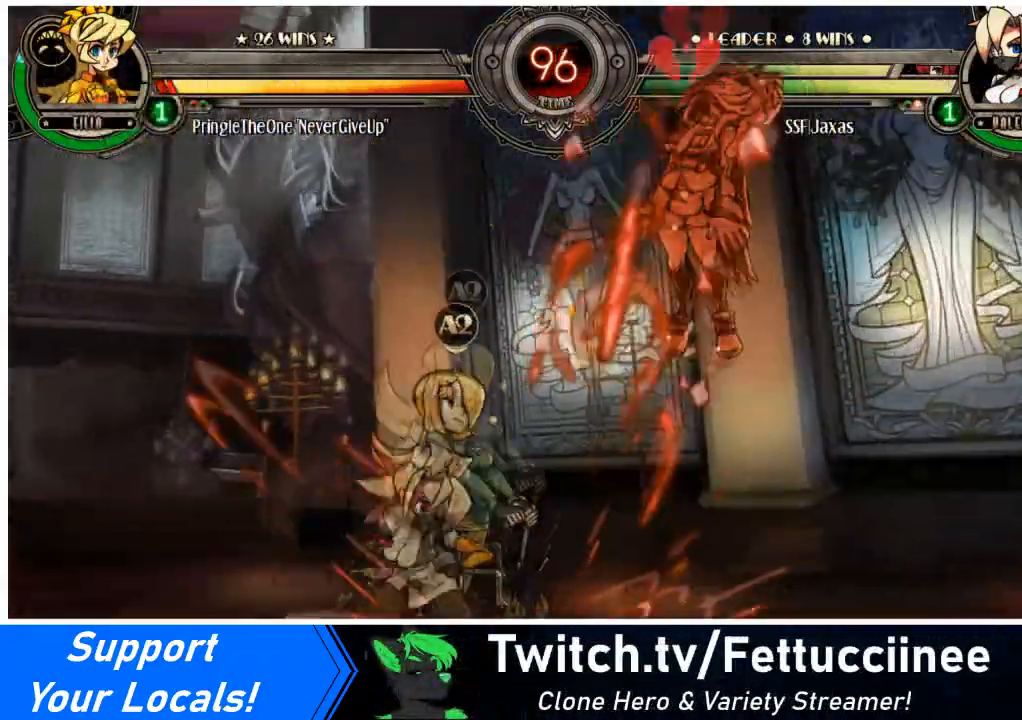
{"buttons": [], "events": [[501, "DPAD_RIGHT", "up"]]}
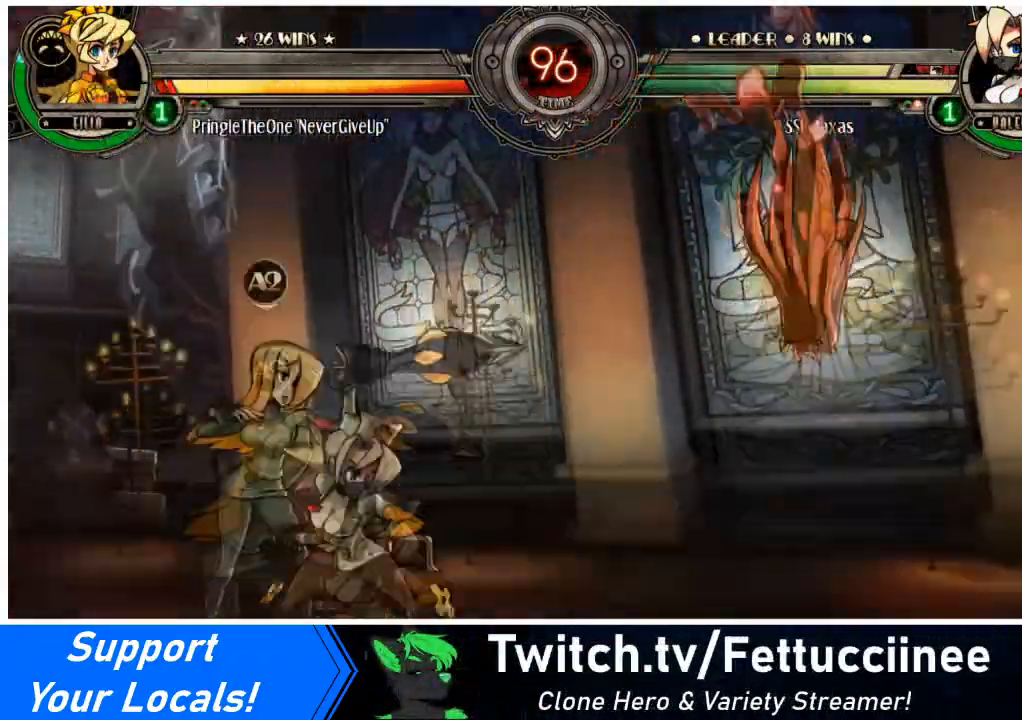
{"buttons": ["DPAD_RIGHT"], "events": [[33, "DPAD_RIGHT", "down"], [100, "DPAD_RIGHT", "up"], [133, "DPAD_RIGHT", "down"]]}
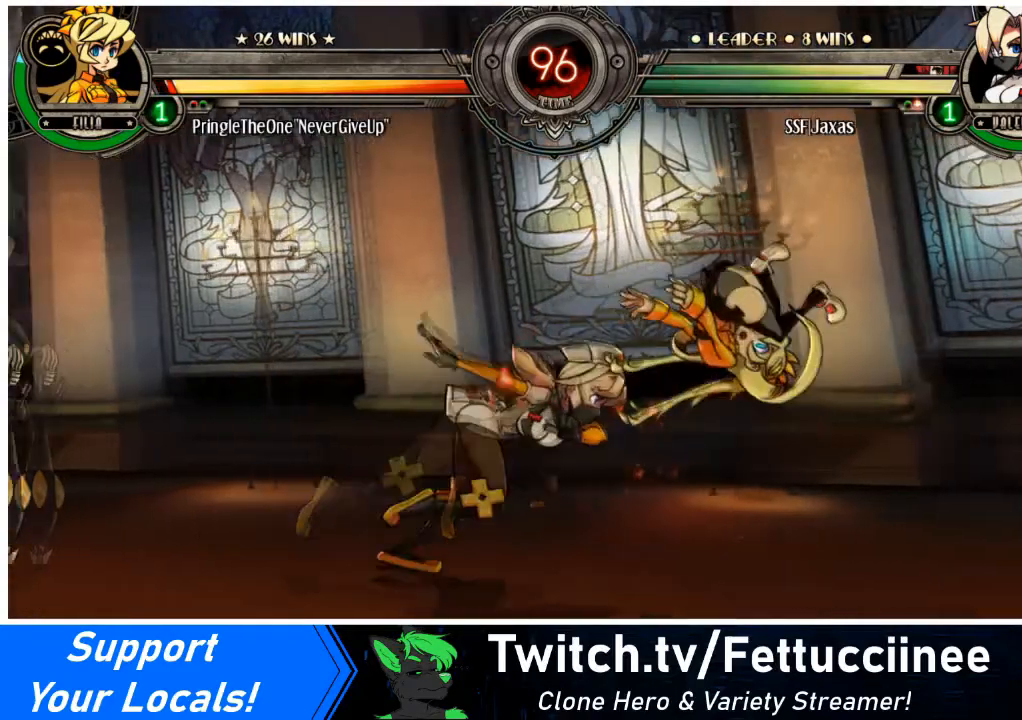
{"buttons": [], "events": [[267, "L2", "down"], [367, "L2", "up"], [434, "DPAD_RIGHT", "up"]]}
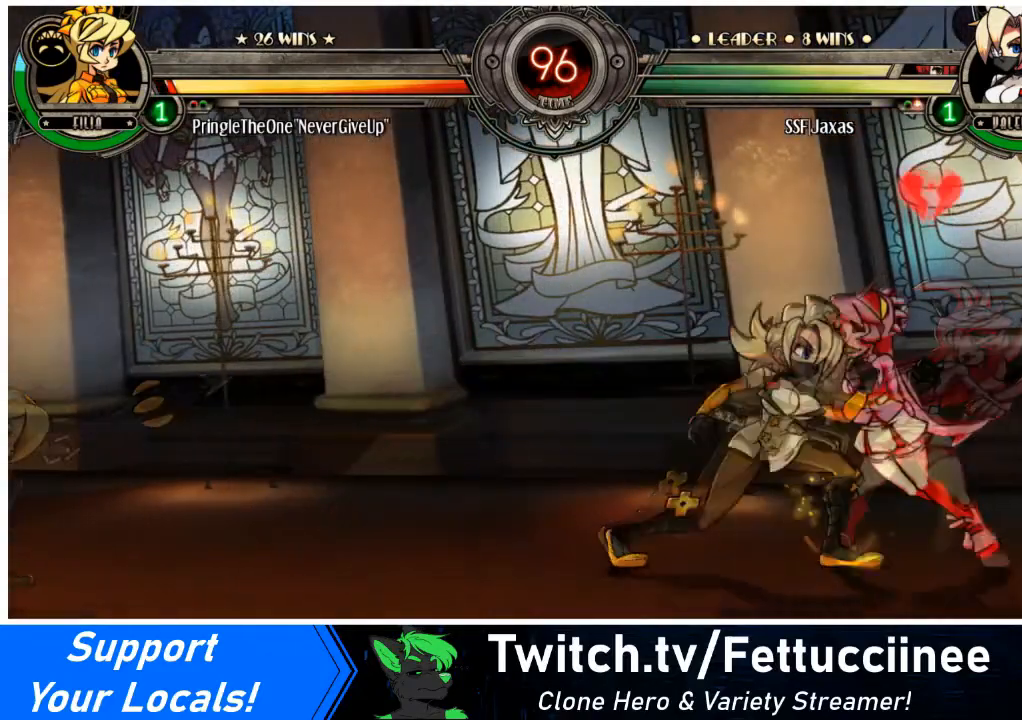
{"buttons": [], "events": []}
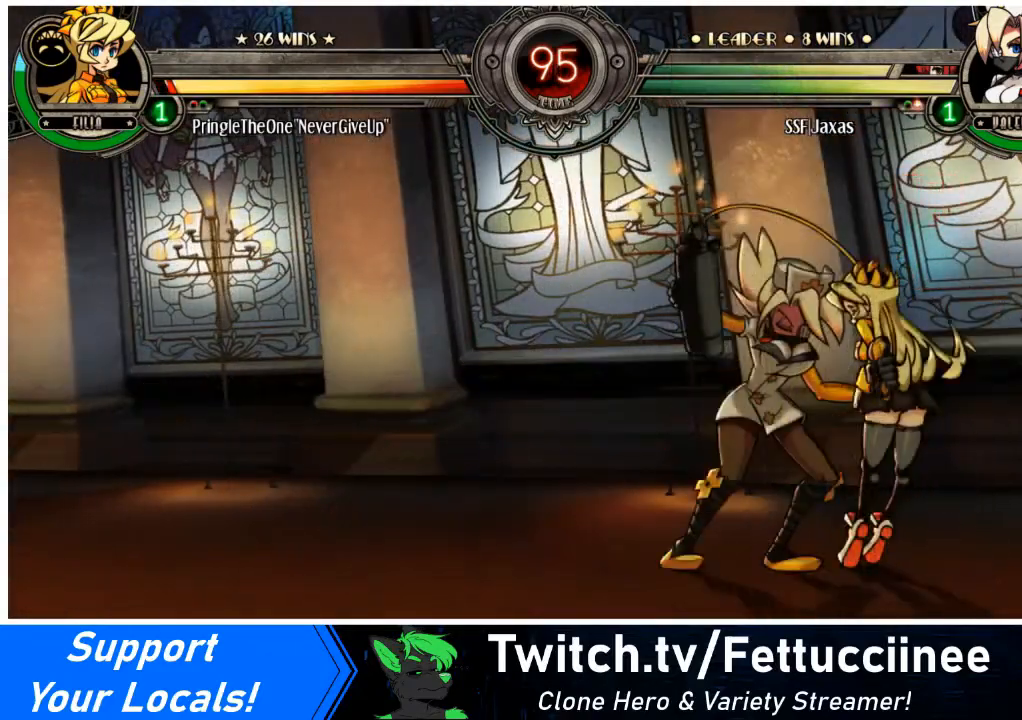
{"buttons": [], "events": []}
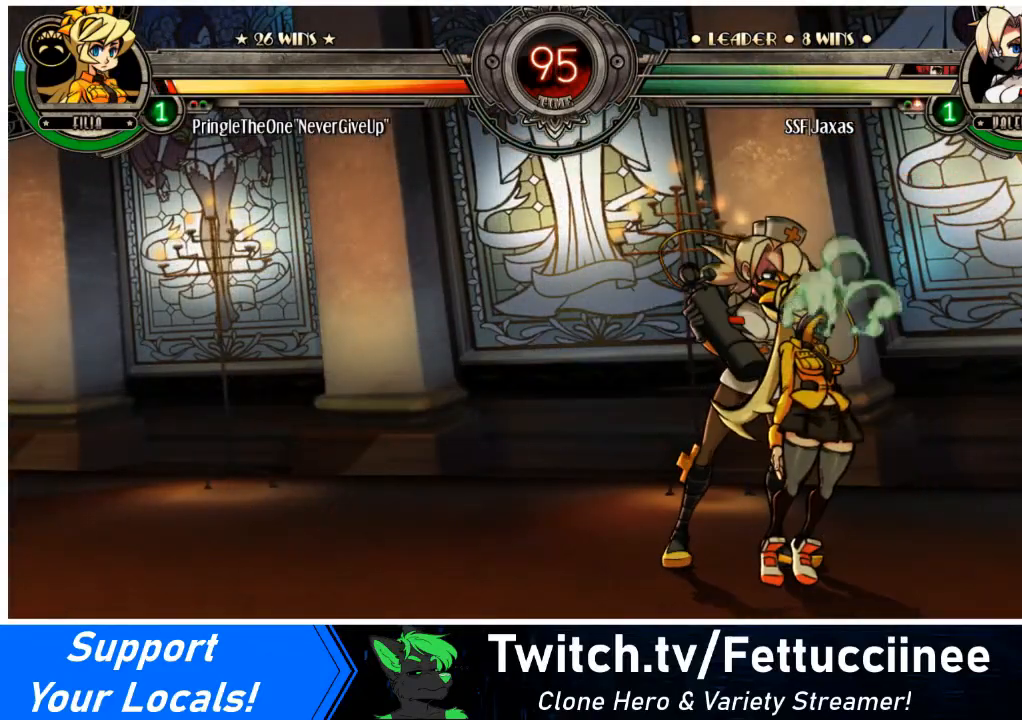
{"buttons": [], "events": []}
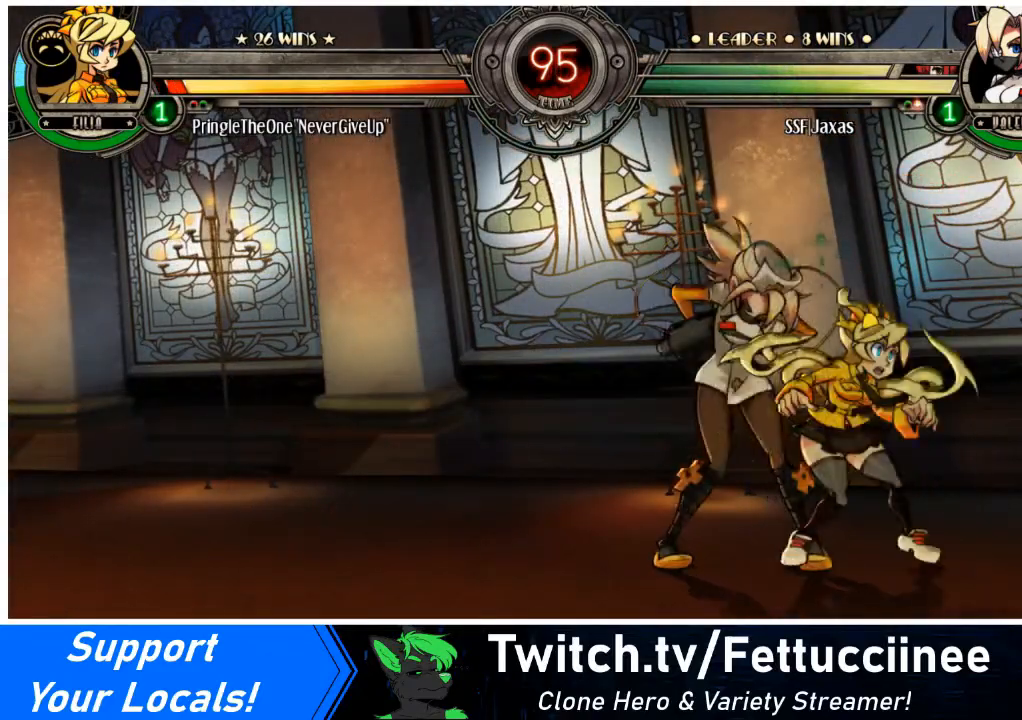
{"buttons": ["CIRCLE", "DPAD_DOWN"], "events": [[134, "DPAD_DOWN", "down"], [367, "CIRCLE", "down"]]}
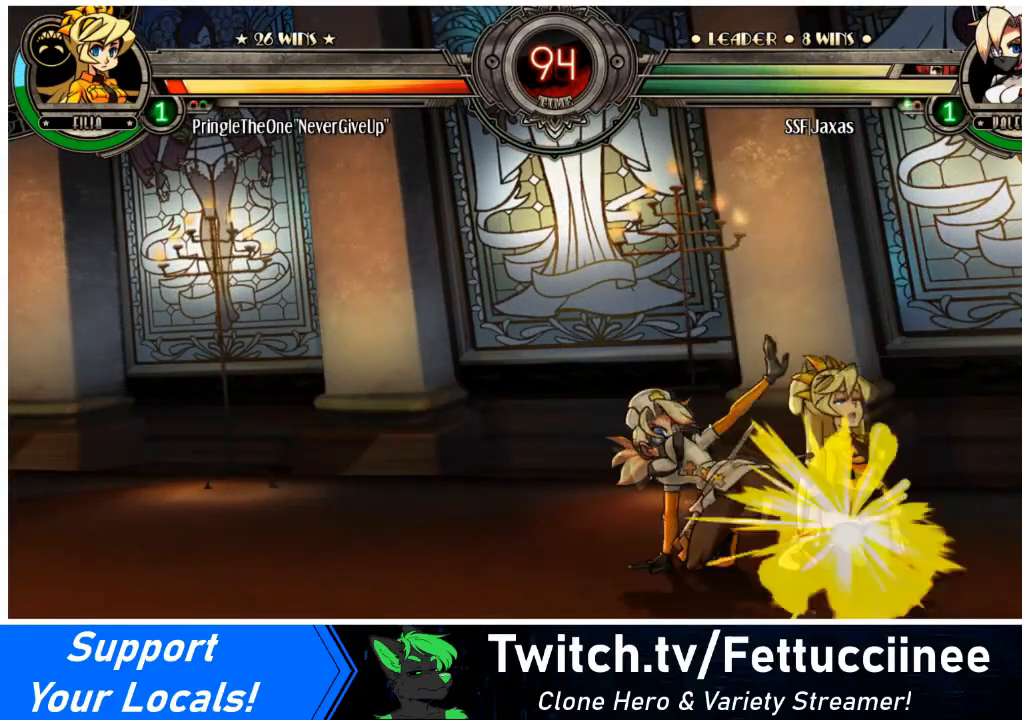
{"buttons": [], "events": [[33, "CIRCLE", "up"], [66, "DPAD_DOWN", "up"], [300, "R1", "down"], [433, "R1", "up"]]}
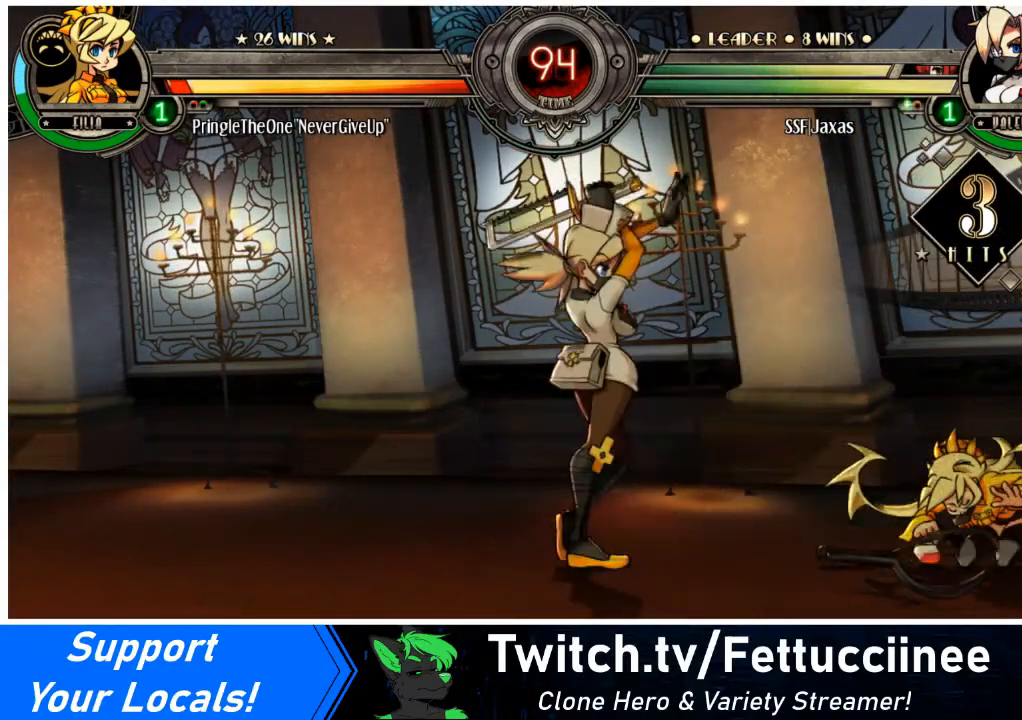
{"buttons": [], "events": [[67, "DPAD_DOWN", "down"], [134, "DPAD_RIGHT", "down"], [200, "DPAD_DOWN", "up"], [200, "R2", "down"], [300, "DPAD_RIGHT", "up"], [334, "R2", "up"]]}
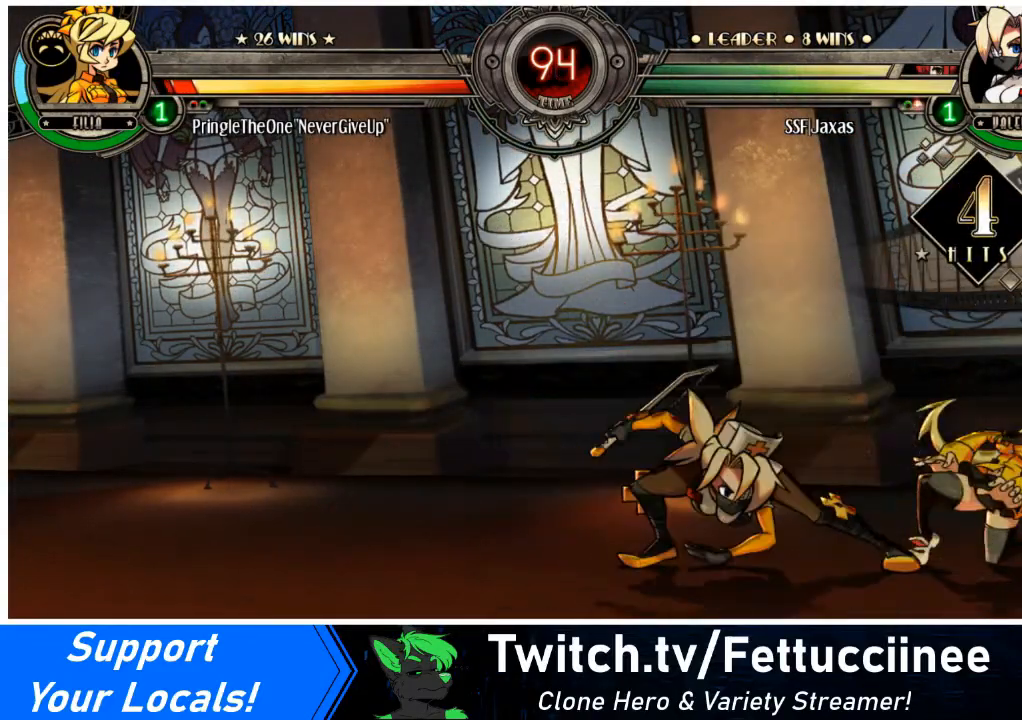
{"buttons": ["DPAD_DOWN"], "events": [[33, "DPAD_DOWN", "down"]]}
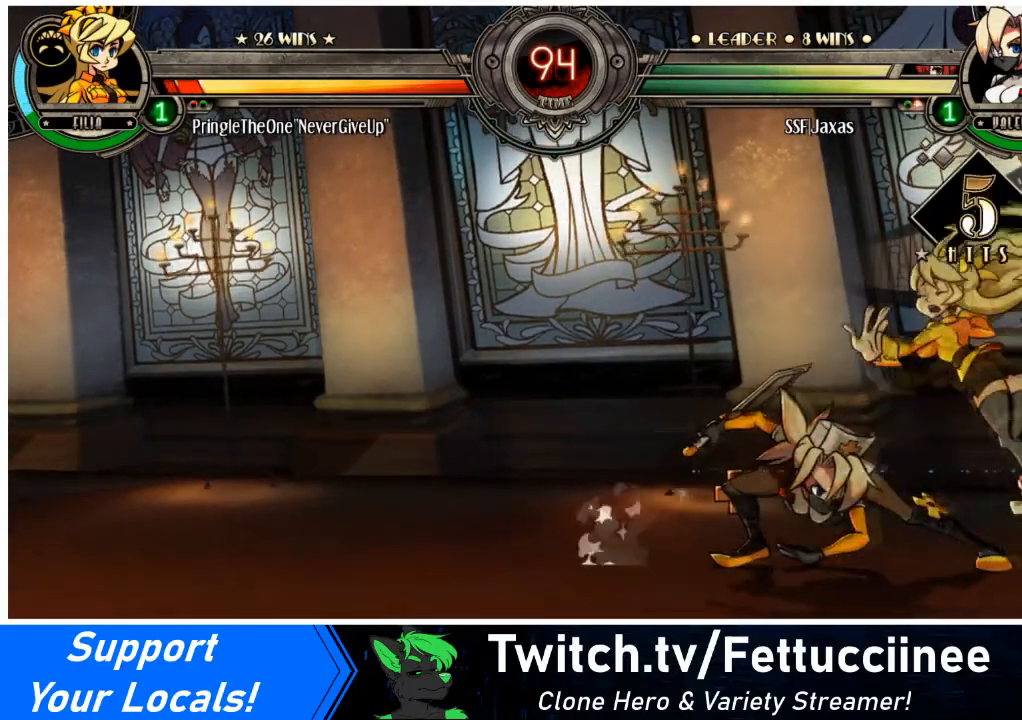
{"buttons": ["R1", "DPAD_UP"], "events": [[334, "R1", "down"], [501, "DPAD_DOWN", "up"], [501, "DPAD_UP", "down"]]}
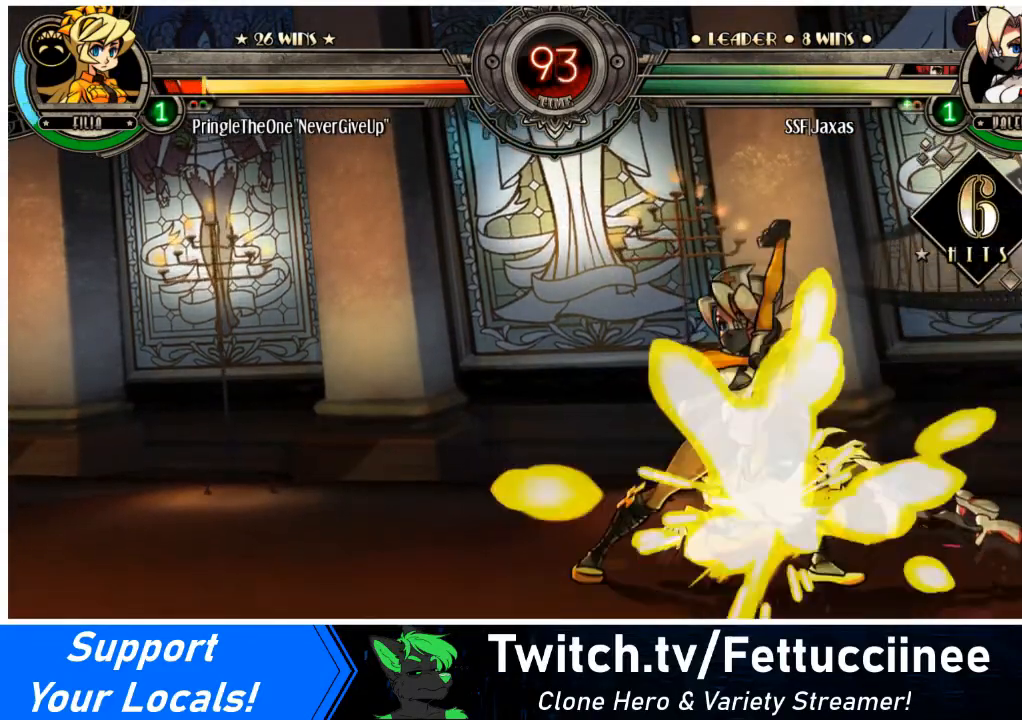
{"buttons": [], "events": [[33, "R1", "up"], [133, "DPAD_UP", "up"], [167, "DPAD_DOWN", "down"], [200, "DPAD_RIGHT", "down"], [233, "DPAD_DOWN", "up"], [300, "CROSS", "down"], [300, "DPAD_RIGHT", "up"], [367, "CROSS", "up"]]}
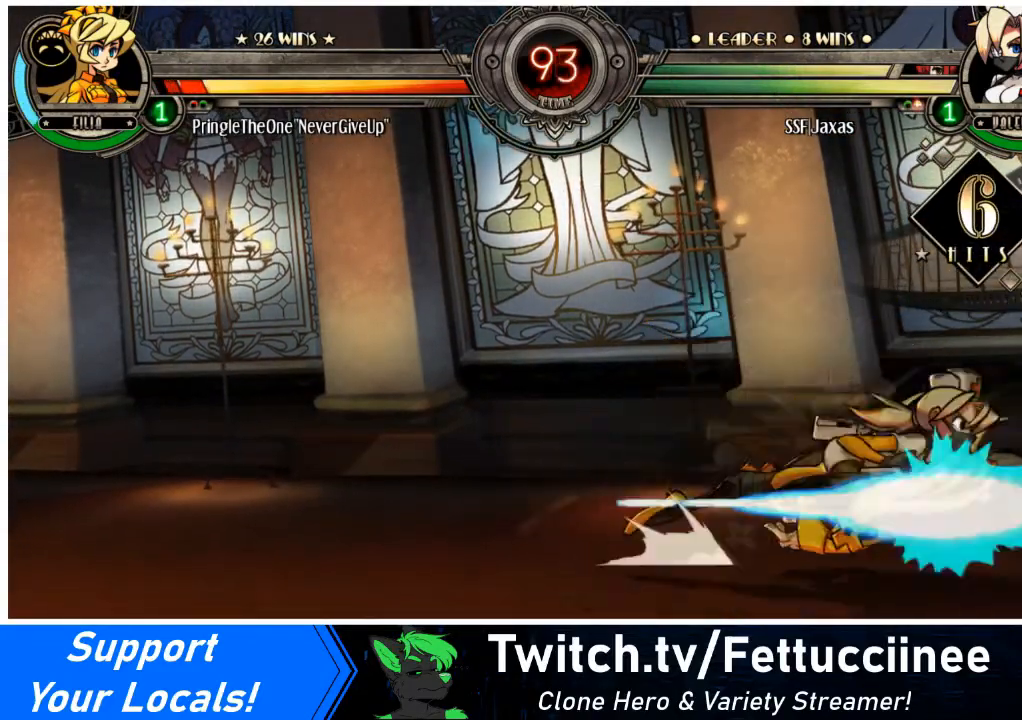
{"buttons": [], "events": []}
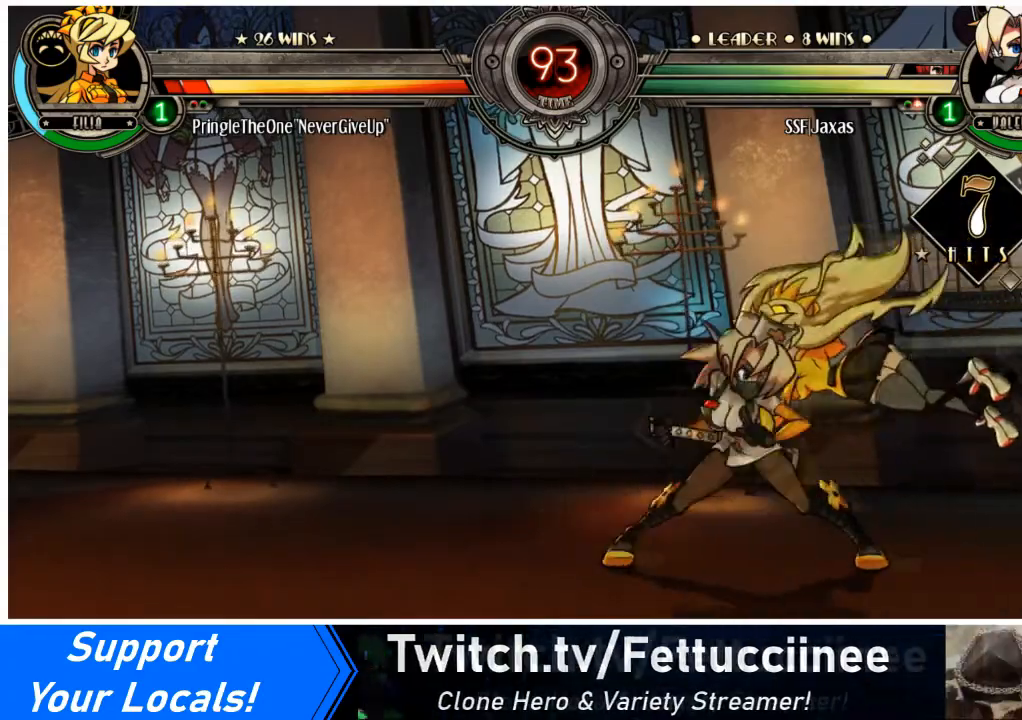
{"buttons": ["DPAD_LEFT"], "events": [[200, "DPAD_LEFT", "down"], [300, "L1", "down"], [400, "L1", "up"]]}
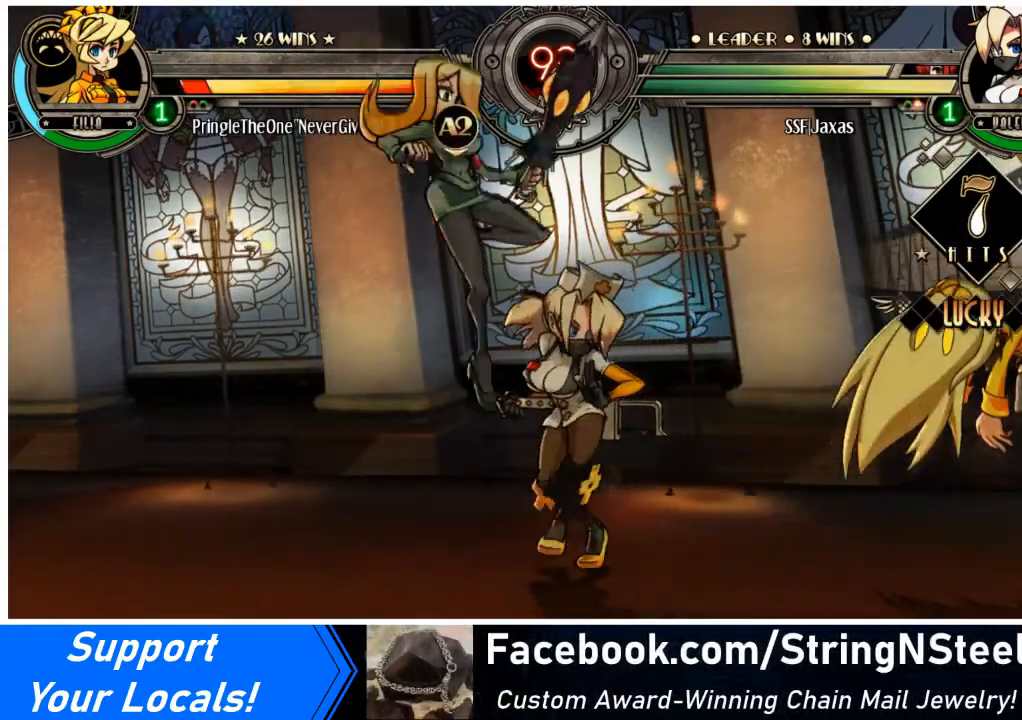
{"buttons": ["SQUARE"], "events": [[34, "DPAD_LEFT", "up"], [34, "DPAD_RIGHT", "down"], [100, "DPAD_RIGHT", "up"], [167, "DPAD_RIGHT", "down"], [267, "DPAD_RIGHT", "up"], [267, "SQUARE", "down"], [367, "SQUARE", "up"], [434, "SQUARE", "down"]]}
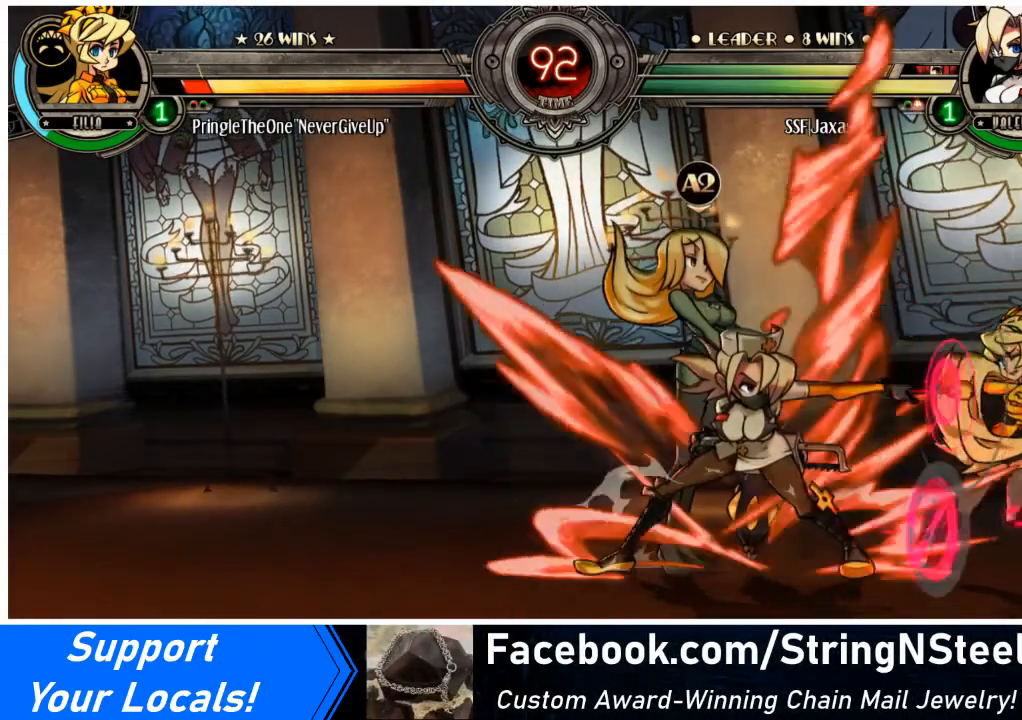
{"buttons": [], "events": [[33, "SQUARE", "up"], [400, "DPAD_RIGHT", "down"], [467, "DPAD_RIGHT", "up"]]}
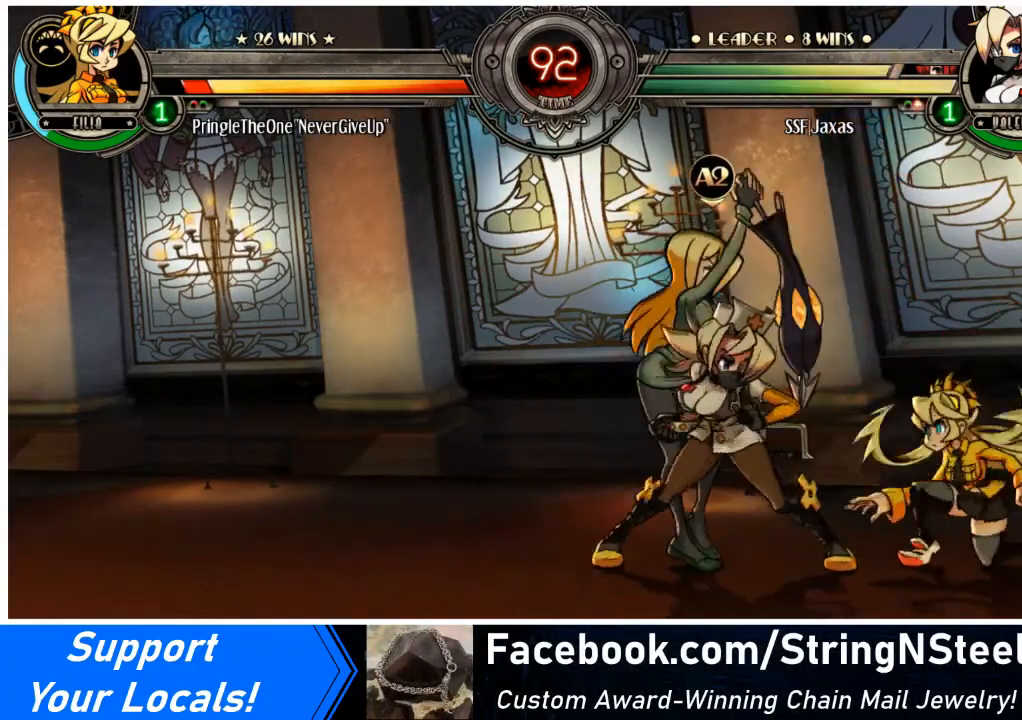
{"buttons": [], "events": [[34, "SQUARE", "down"], [134, "SQUARE", "up"], [234, "SQUARE", "down"], [267, "SQUARE", "up"]]}
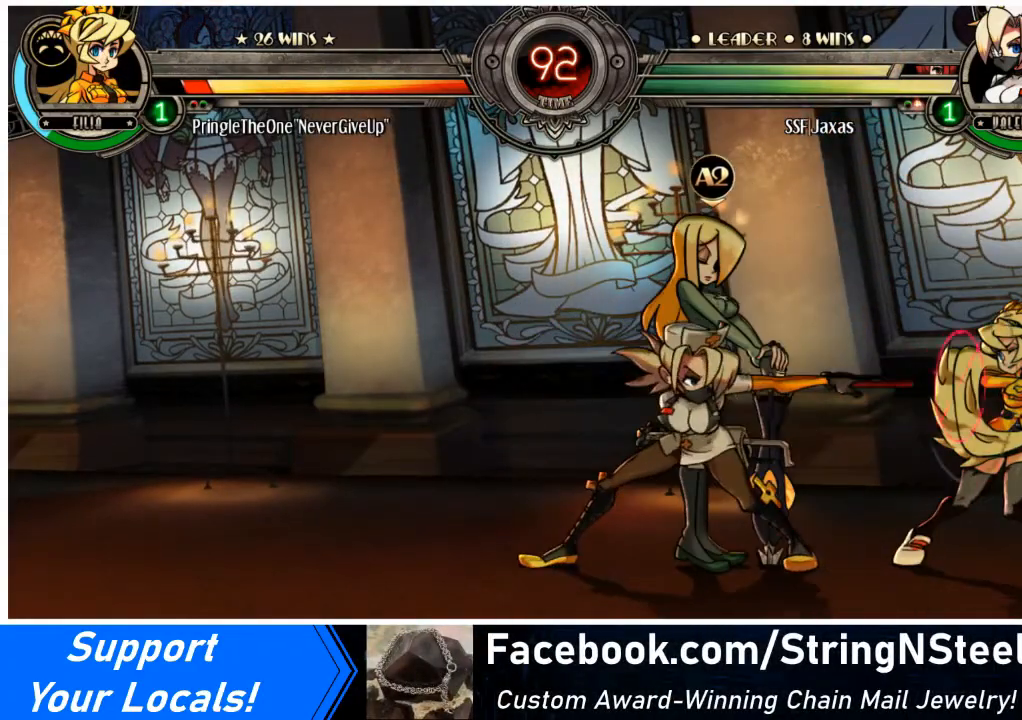
{"buttons": [], "events": [[133, "DPAD_DOWN", "down"], [166, "CIRCLE", "down"], [333, "CIRCLE", "up"], [433, "DPAD_DOWN", "up"]]}
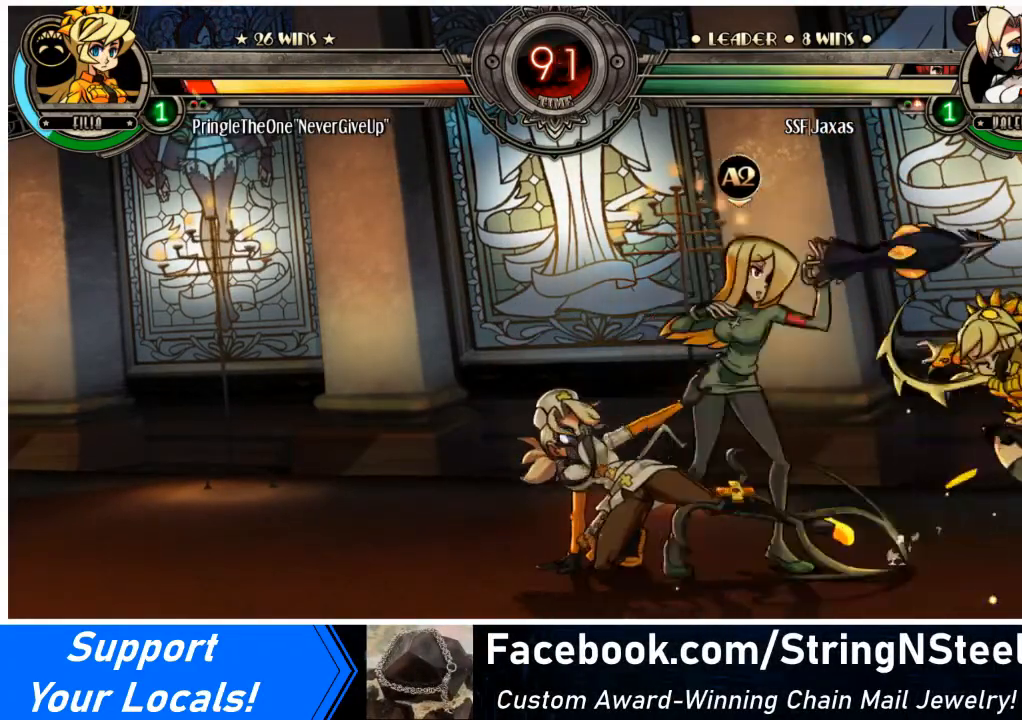
{"buttons": ["R2"], "events": [[167, "R2", "down"], [267, "R2", "up"], [501, "R2", "down"]]}